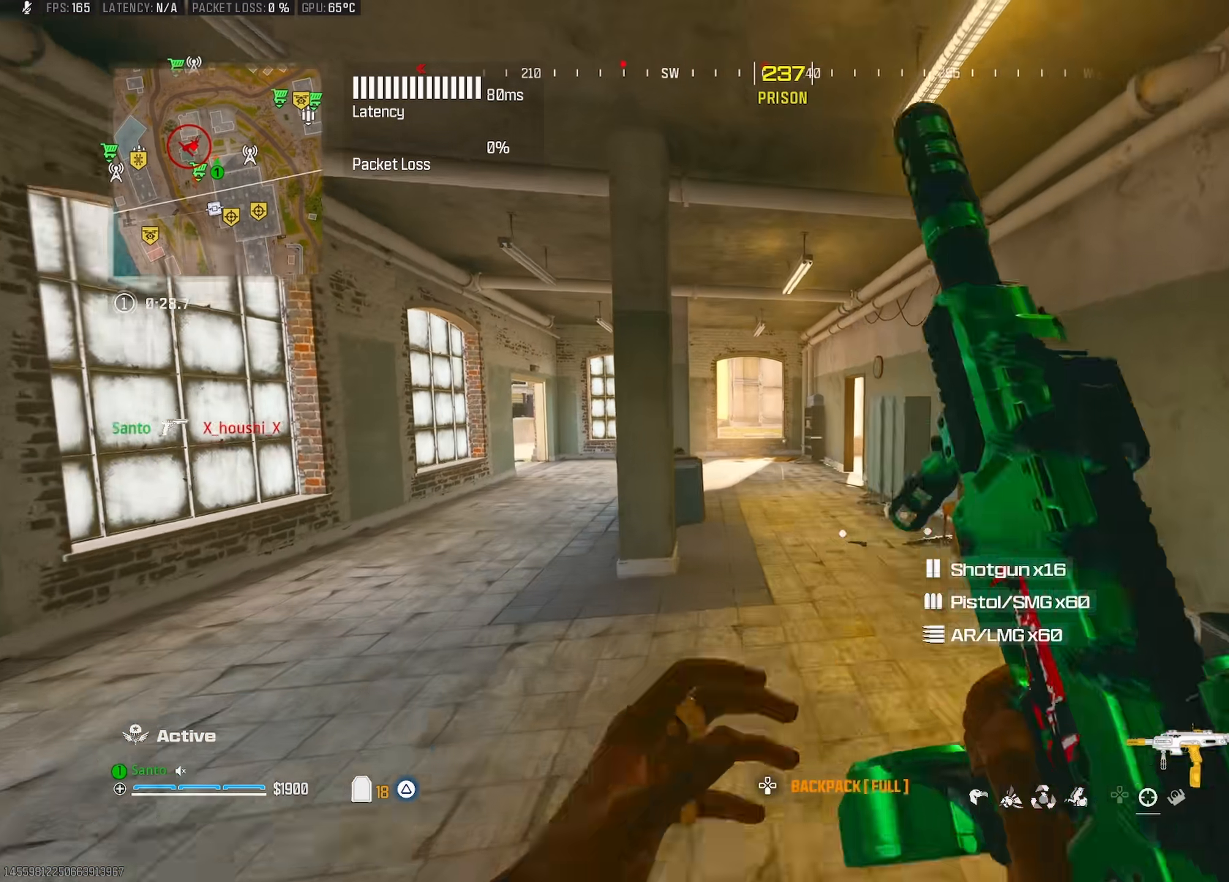
Gameplay with a controller (PlayStation layout); each line is a JSON object with the inputs held at the frame after it. "button_events" lists button changes between this image and that frame as [ms after this image, input, new state], when the widget could be followed in between (sticks are given only as held states). Not read: L1 R1.
{"buttons": [], "left_stick": "up-left", "right_stick": "right", "button_events": [[83, "CROSS", "up"], [200, "TRIANGLE", "down"], [267, "TRIANGLE", "up"], [333, "TRIANGLE", "down"], [433, "TRIANGLE", "up"]]}
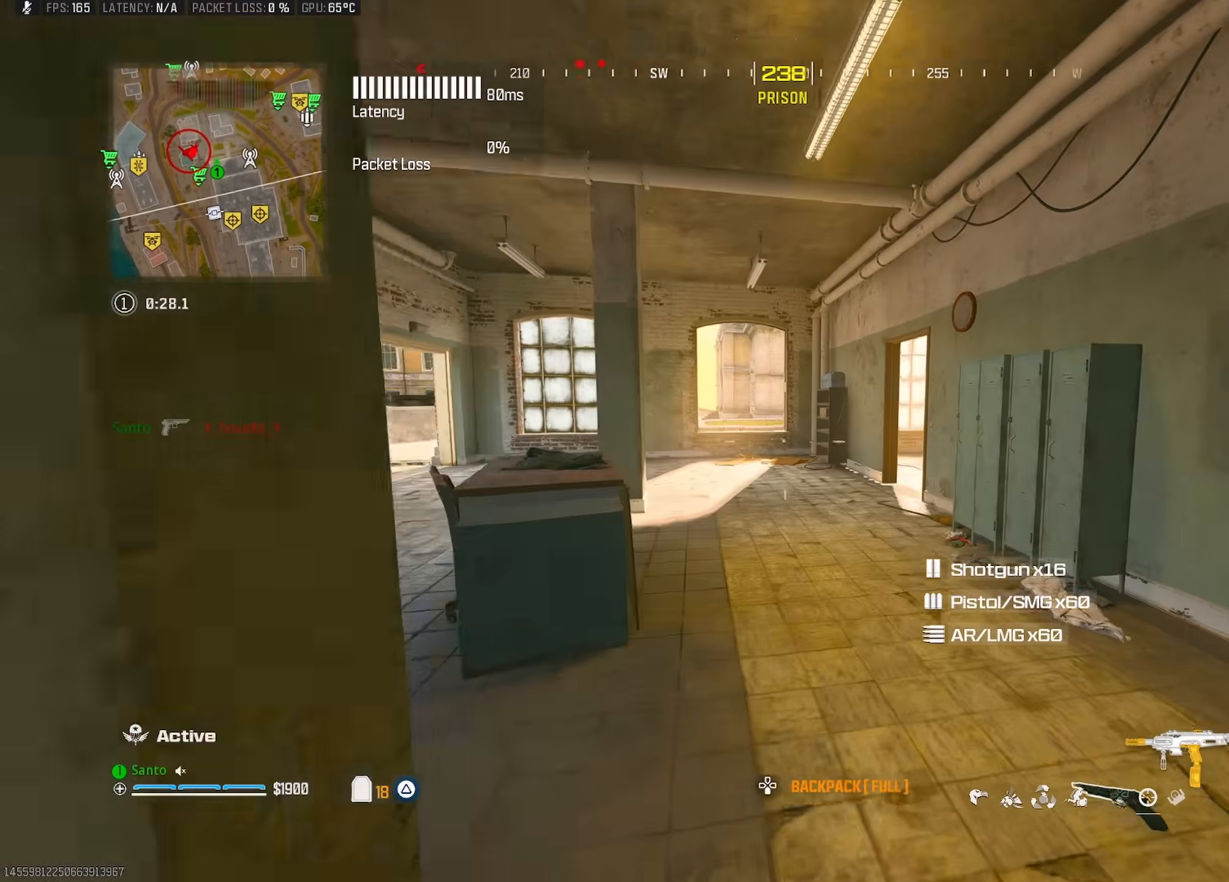
{"buttons": [], "left_stick": "up", "right_stick": "right", "button_events": [[217, "R3", "down"], [317, "R3", "up"]]}
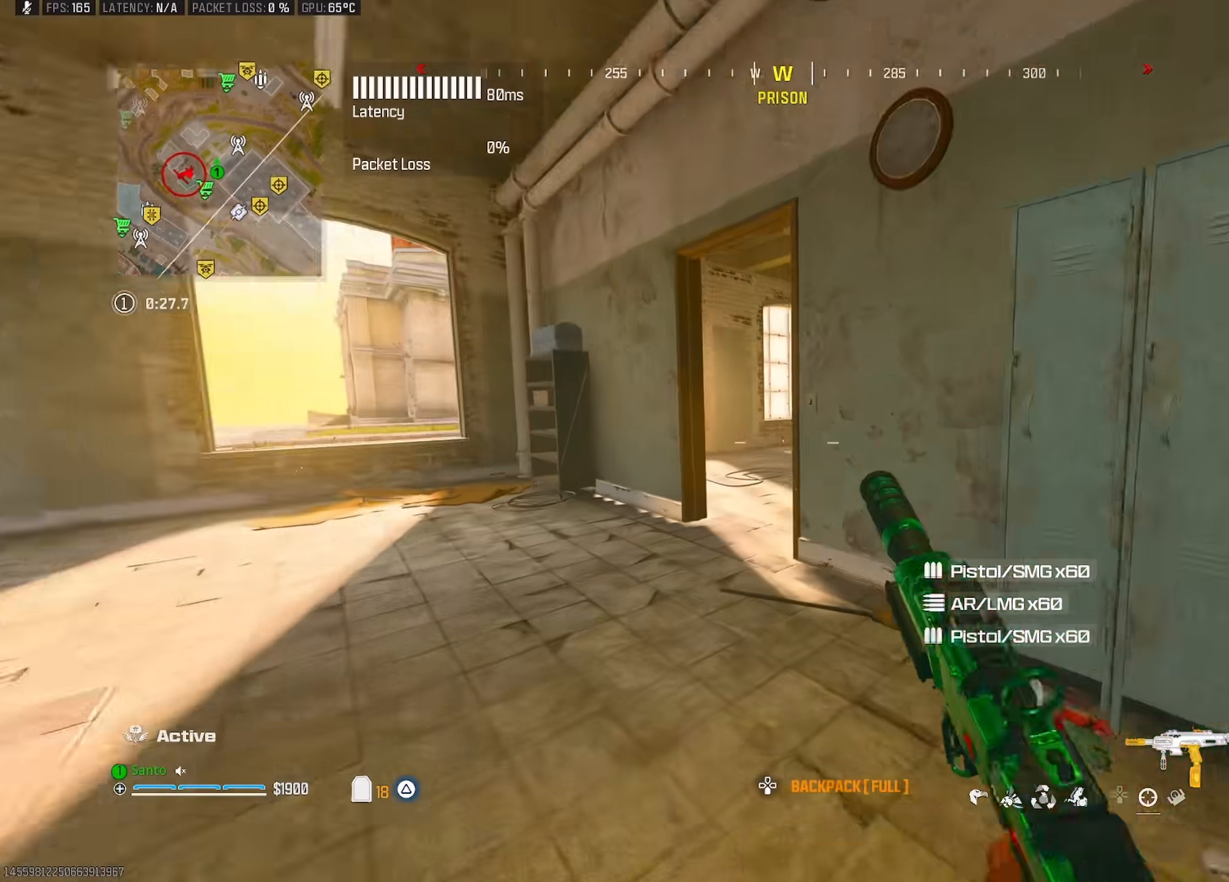
{"buttons": [], "left_stick": "up", "right_stick": "right", "button_events": [[300, "CROSS", "down"], [433, "CROSS", "up"]]}
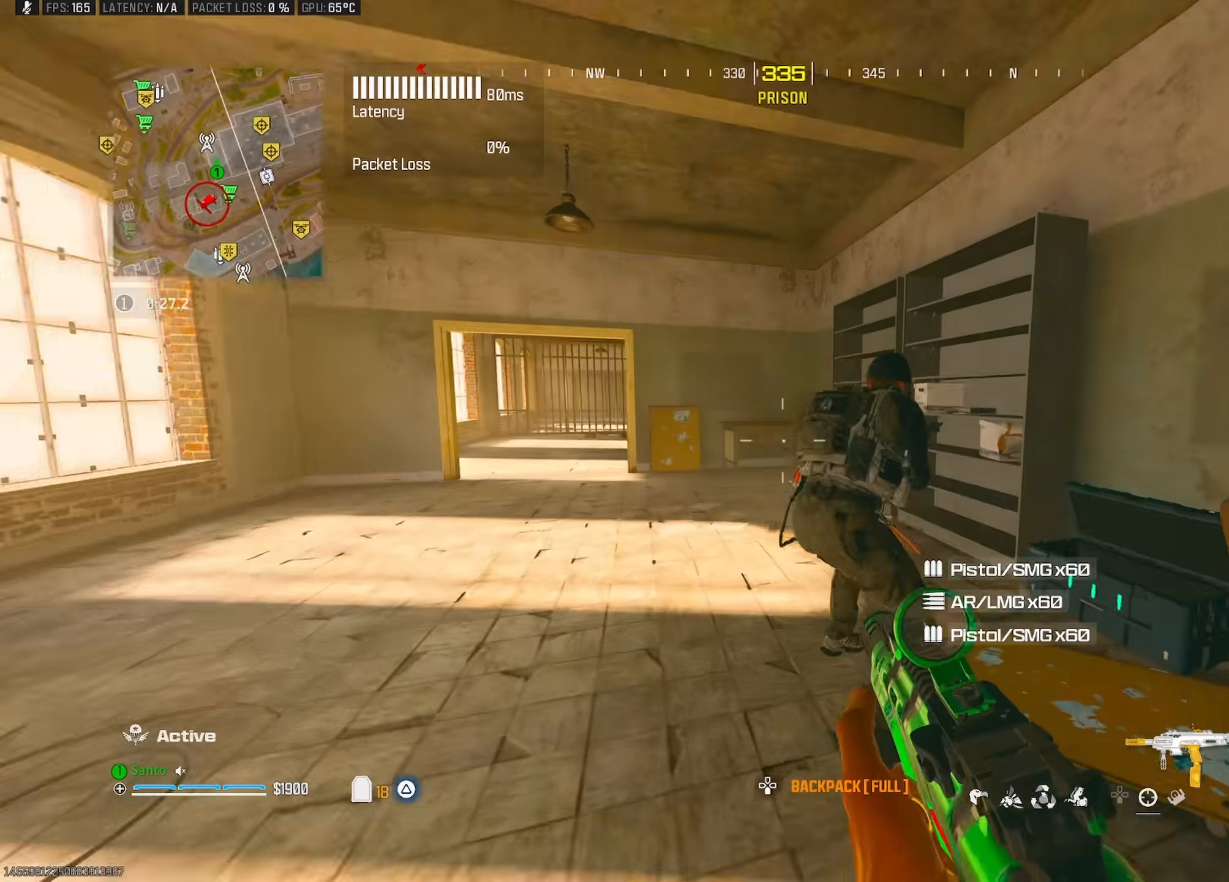
{"buttons": [], "left_stick": "down-left", "right_stick": "down", "button_events": []}
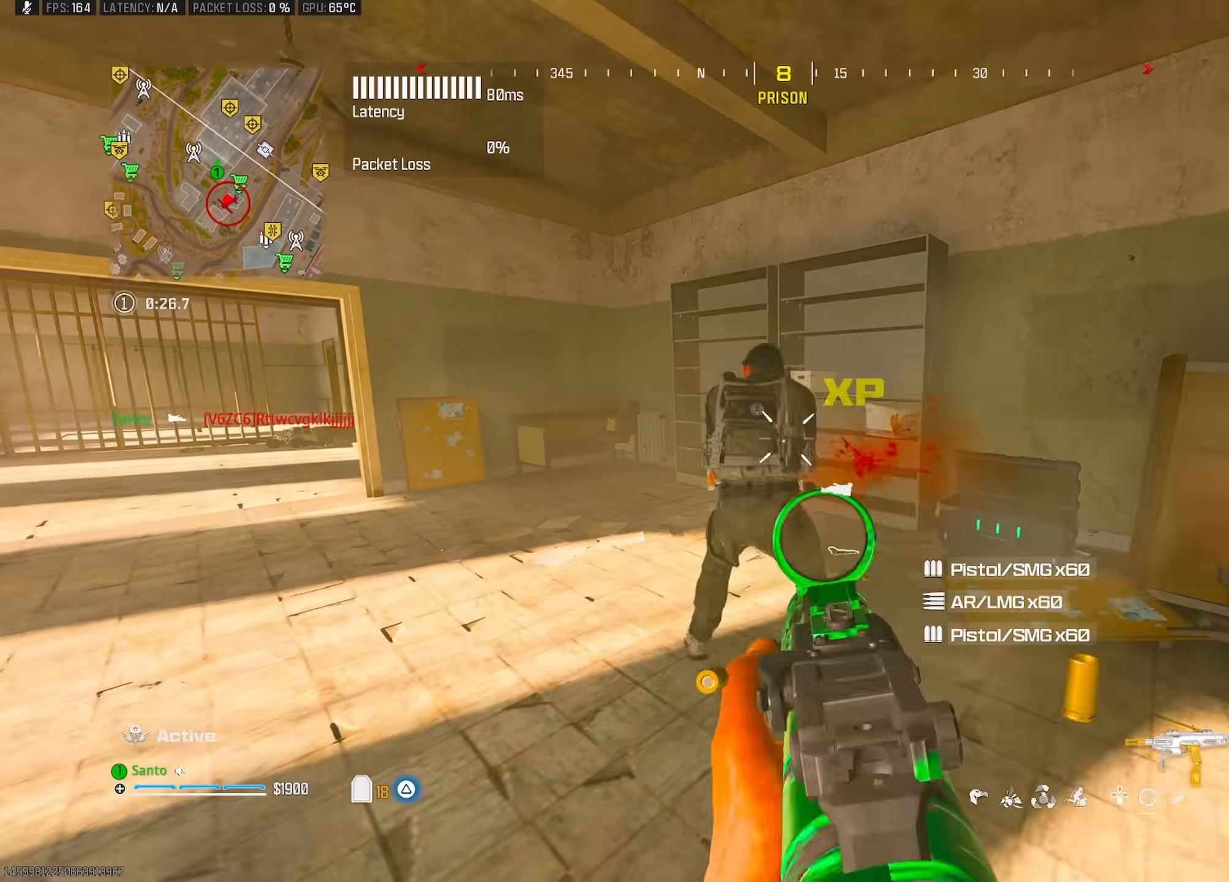
{"buttons": [], "left_stick": "down-right", "right_stick": "down", "button_events": []}
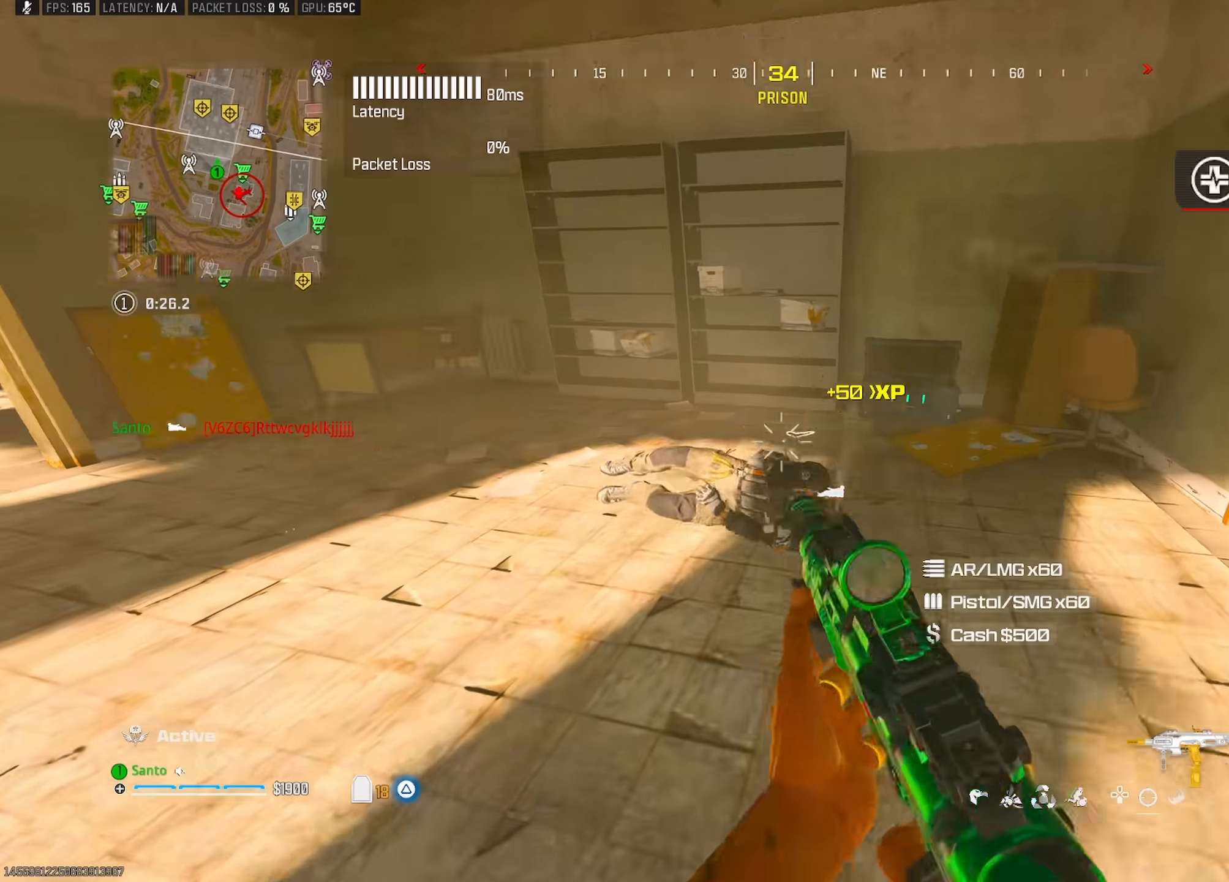
{"buttons": [], "left_stick": "left", "right_stick": "up-left", "button_events": []}
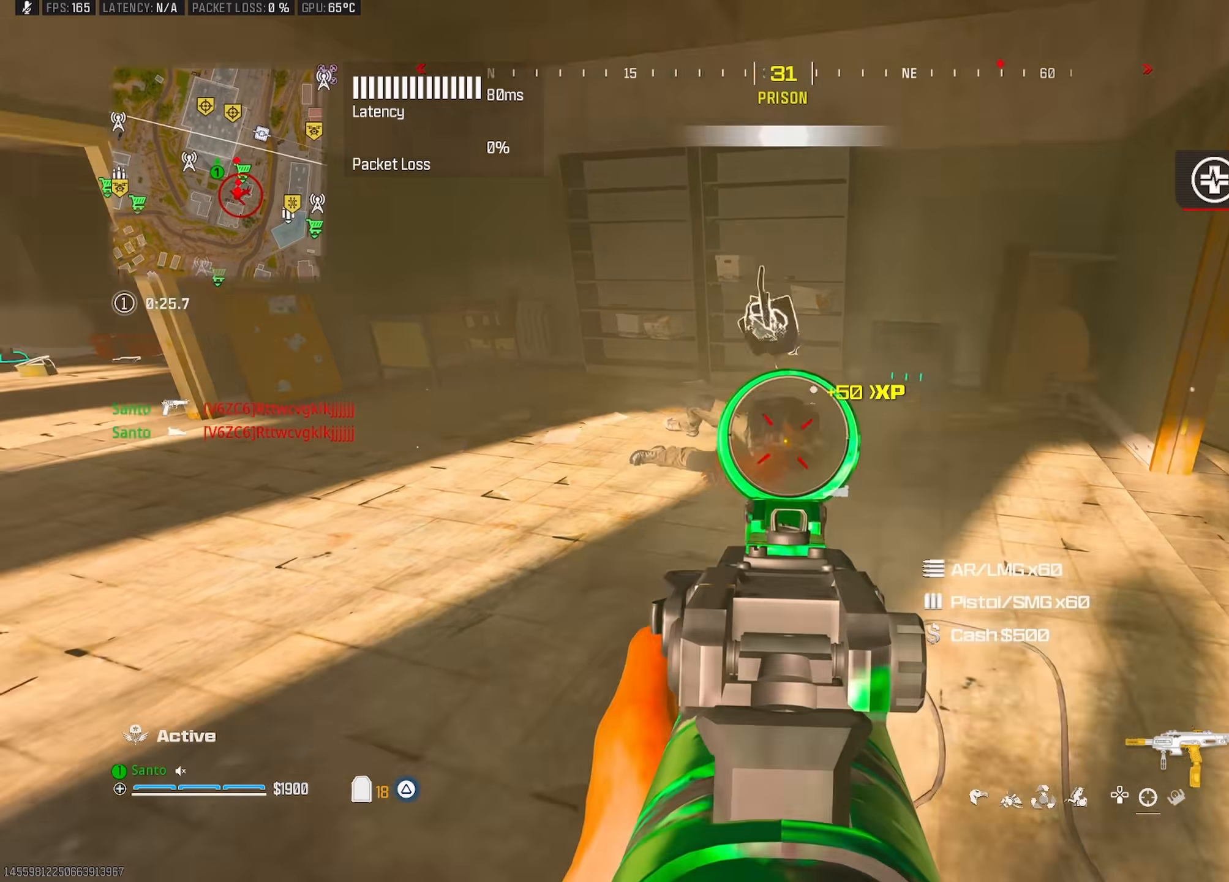
{"buttons": ["TRIANGLE"], "left_stick": "up-left", "right_stick": "right", "button_events": [[50, "TRIANGLE", "down"], [133, "TRIANGLE", "up"], [200, "TRIANGLE", "down"], [283, "TRIANGLE", "up"], [500, "TRIANGLE", "down"]]}
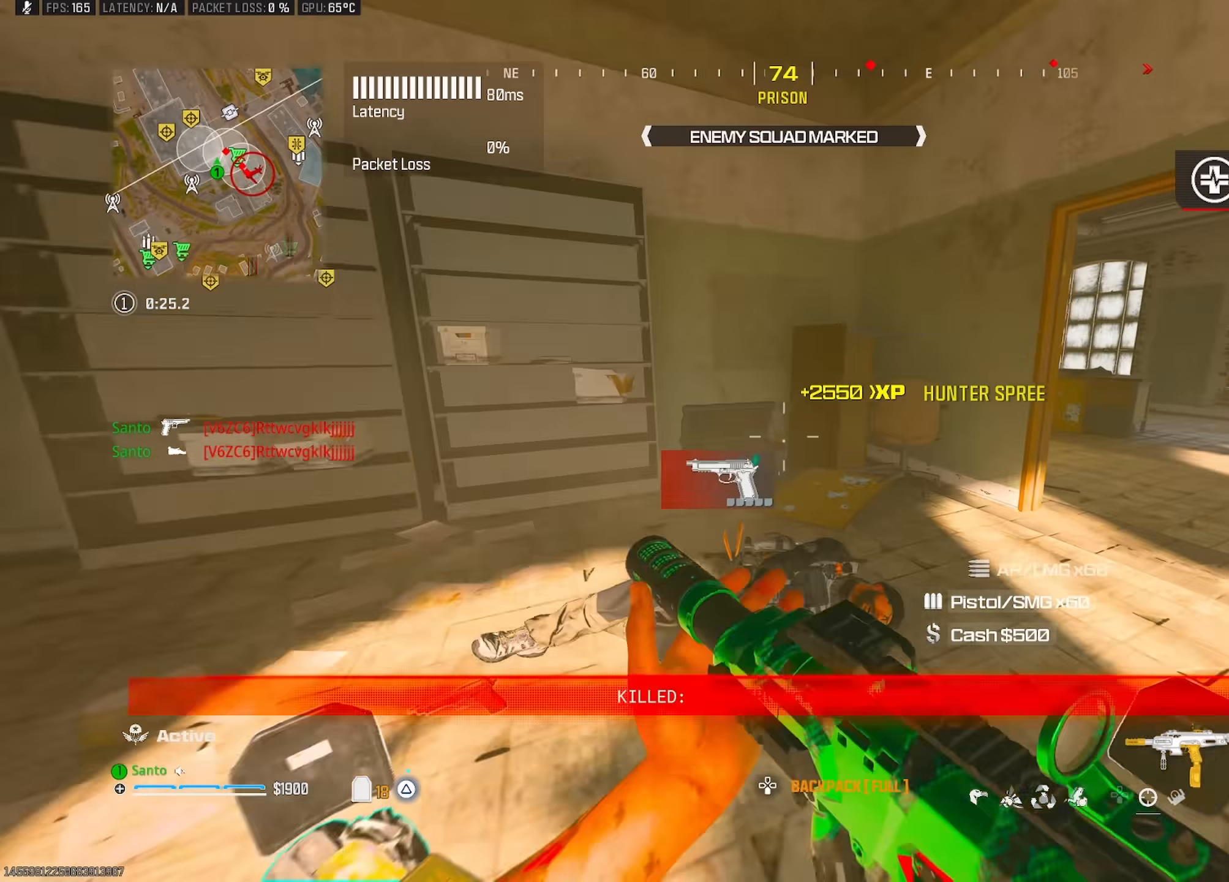
{"buttons": ["TRIANGLE"], "left_stick": "up", "right_stick": "left", "button_events": [[83, "TRIANGLE", "up"], [150, "TRIANGLE", "down"], [217, "TRIANGLE", "up"], [333, "TRIANGLE", "down"], [417, "TRIANGLE", "up"], [467, "TRIANGLE", "down"]]}
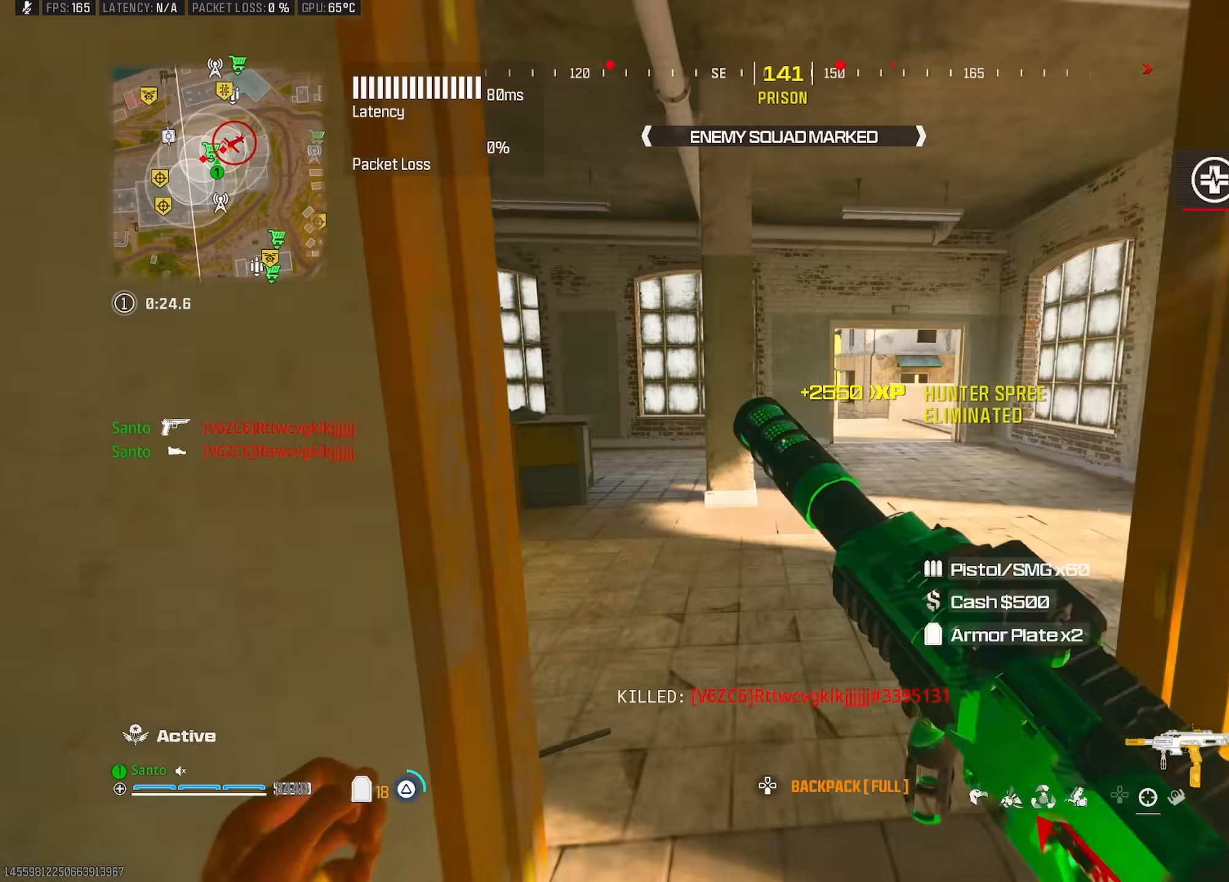
{"buttons": [], "left_stick": "up-left", "right_stick": "center", "button_events": [[67, "TRIANGLE", "up"], [200, "R3", "down"], [267, "R3", "up"]]}
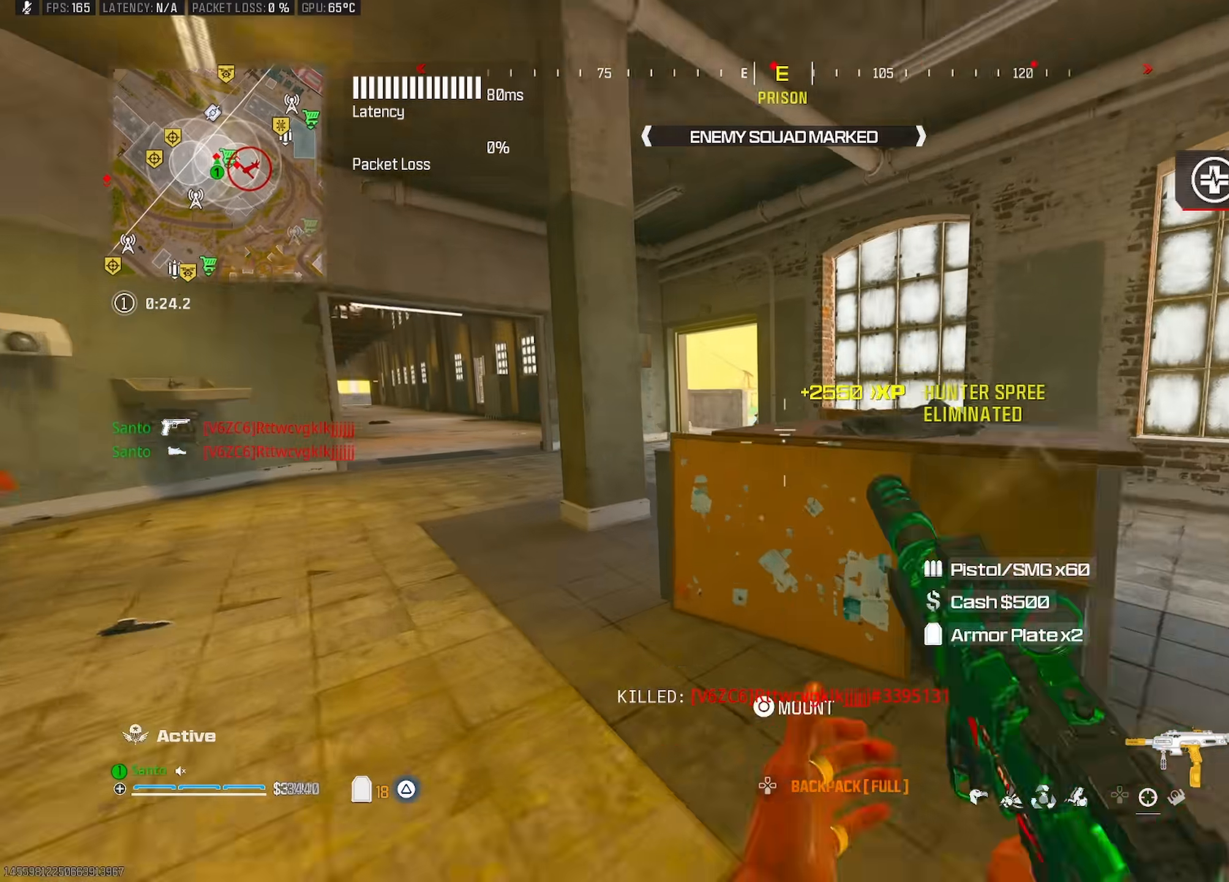
{"buttons": [], "left_stick": "down-right", "right_stick": "down", "button_events": [[17, "CROSS", "down"], [167, "CROSS", "up"]]}
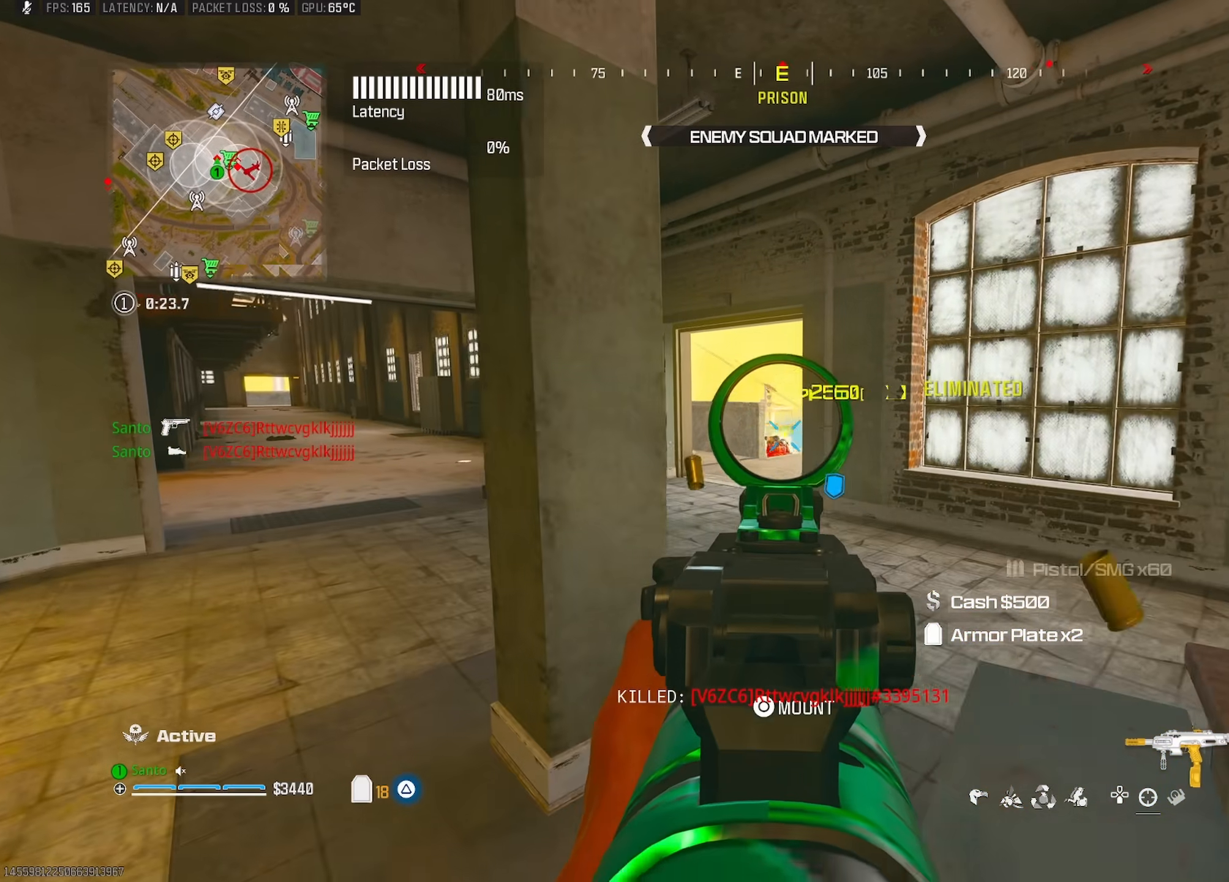
{"buttons": [], "left_stick": "center", "right_stick": "center", "button_events": []}
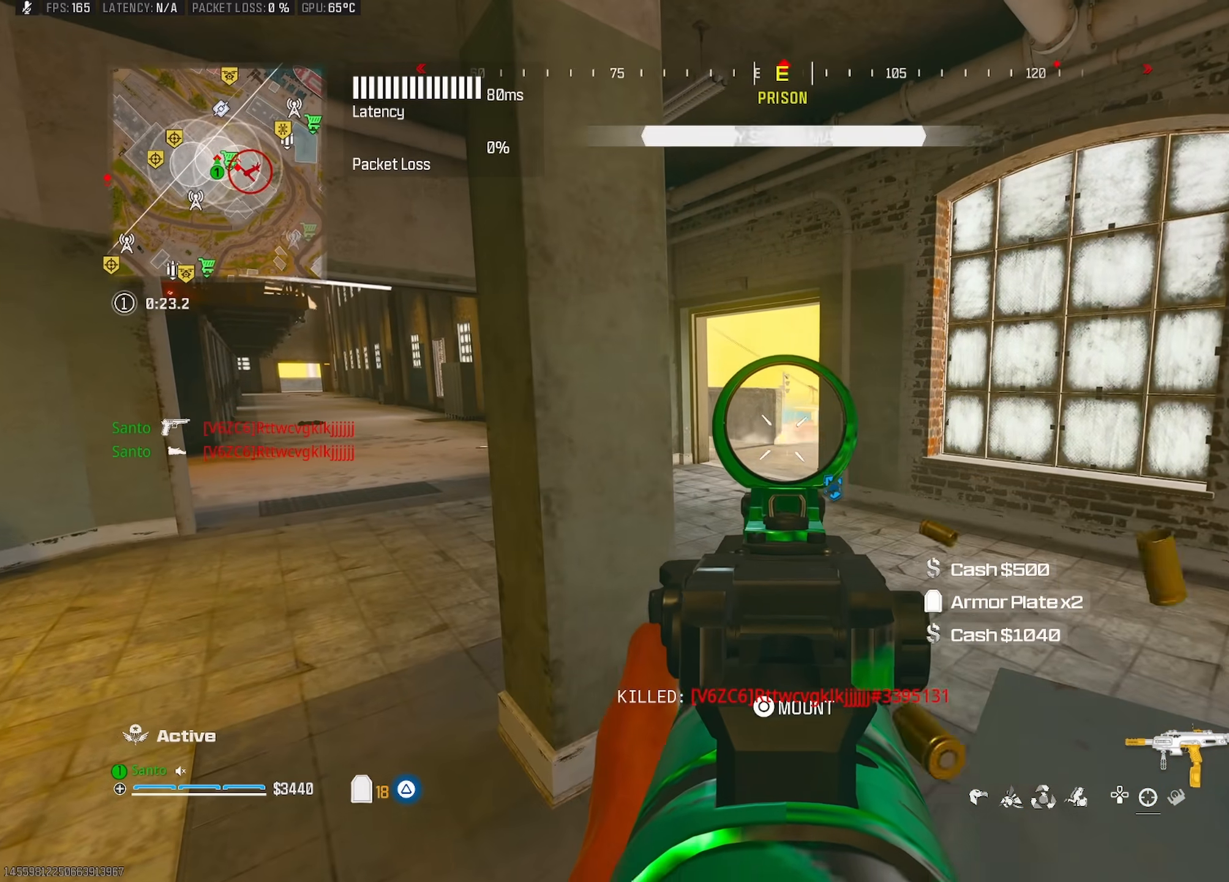
{"buttons": [], "left_stick": "up", "right_stick": "down-left", "button_events": [[217, "TRIANGLE", "down"], [417, "TRIANGLE", "up"]]}
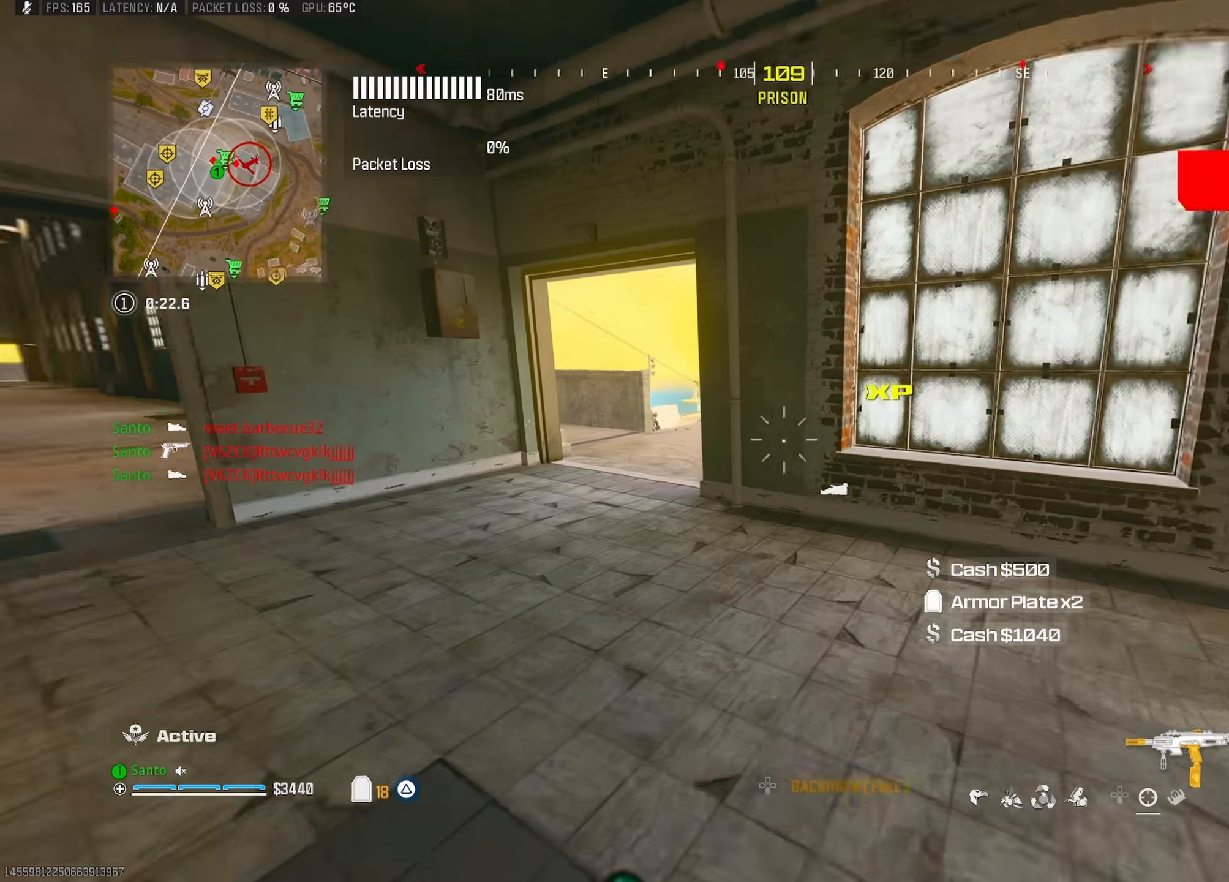
{"buttons": [], "left_stick": "up", "right_stick": "right", "button_events": [[83, "TRIANGLE", "down"], [150, "TRIANGLE", "up"], [217, "TRIANGLE", "down"], [317, "TRIANGLE", "up"]]}
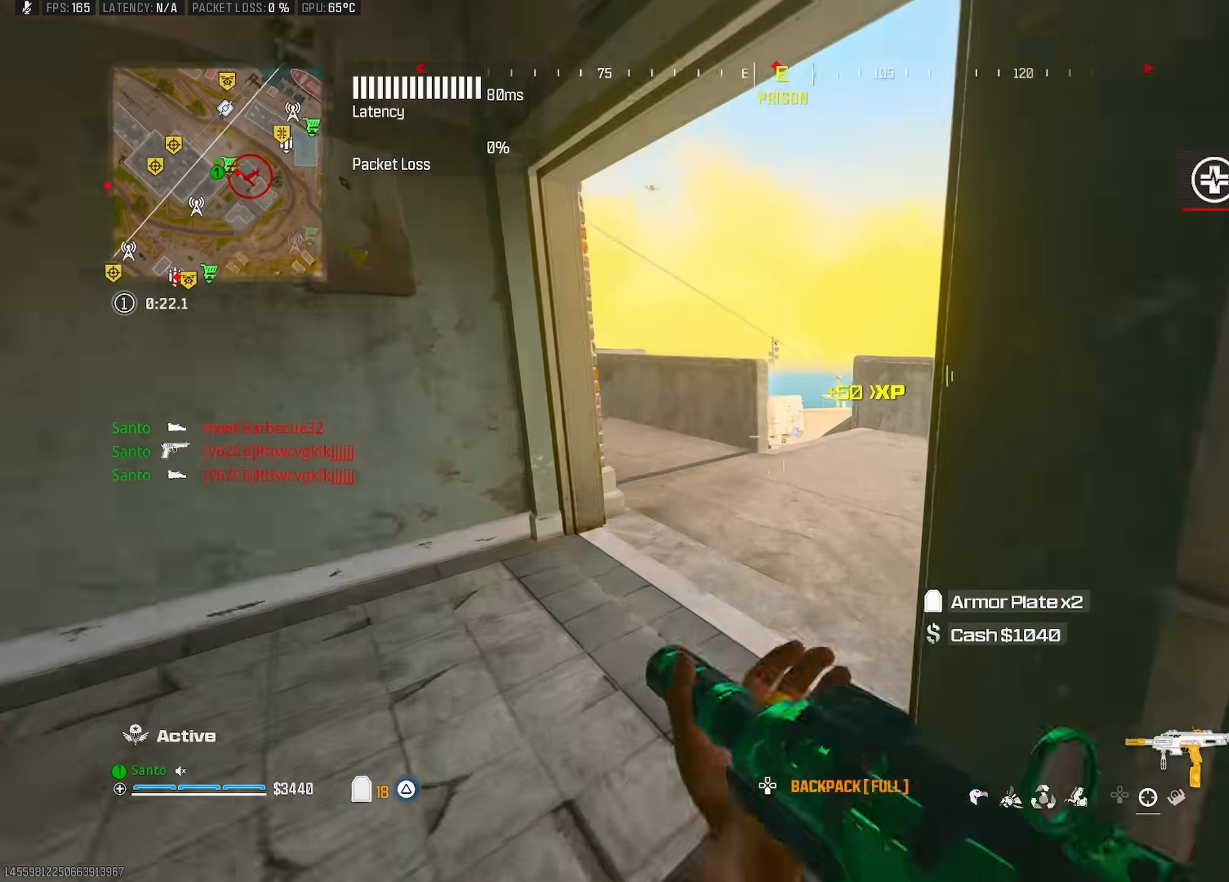
{"buttons": ["CROSS"], "left_stick": "right", "right_stick": "down-left", "button_events": [[67, "R3", "down"], [150, "R3", "up"], [433, "CROSS", "down"]]}
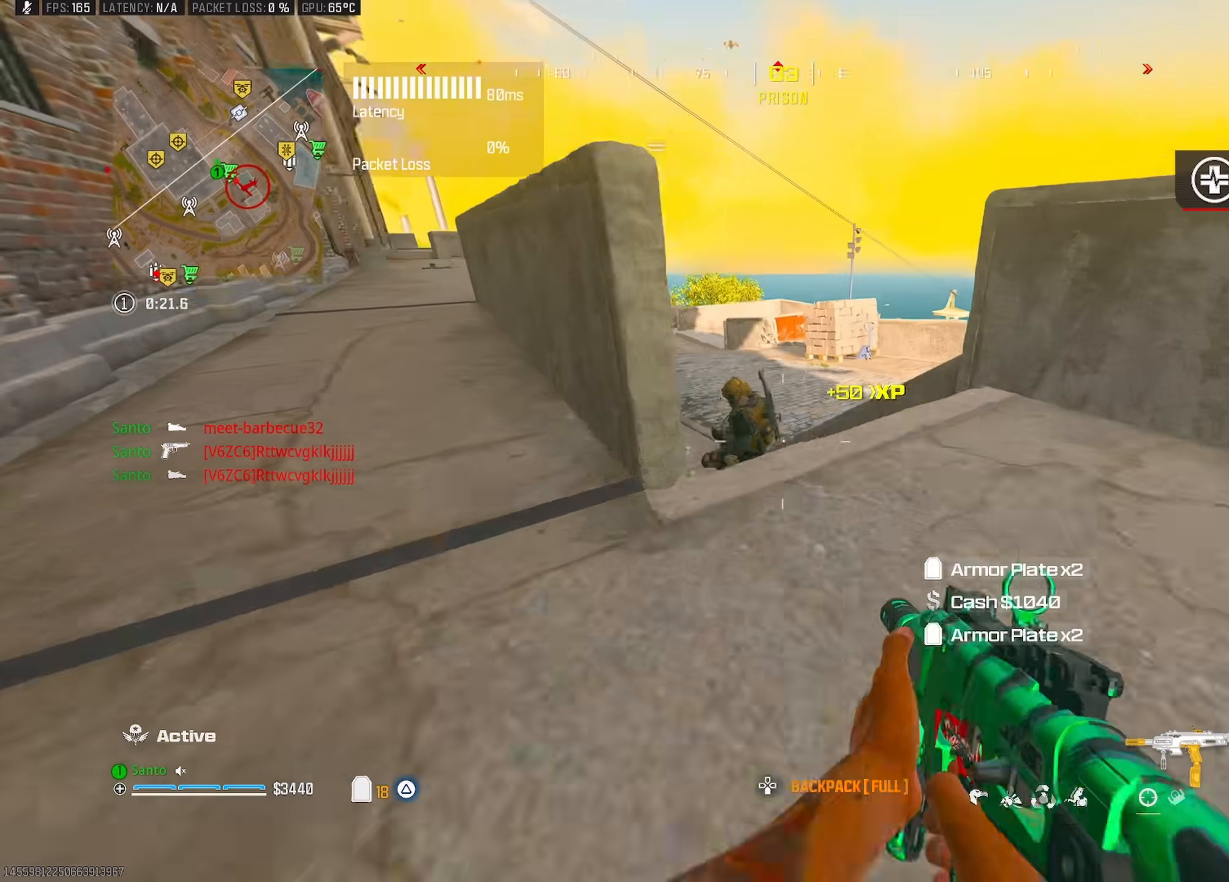
{"buttons": [], "left_stick": "down", "right_stick": "down-left", "button_events": [[50, "CROSS", "up"]]}
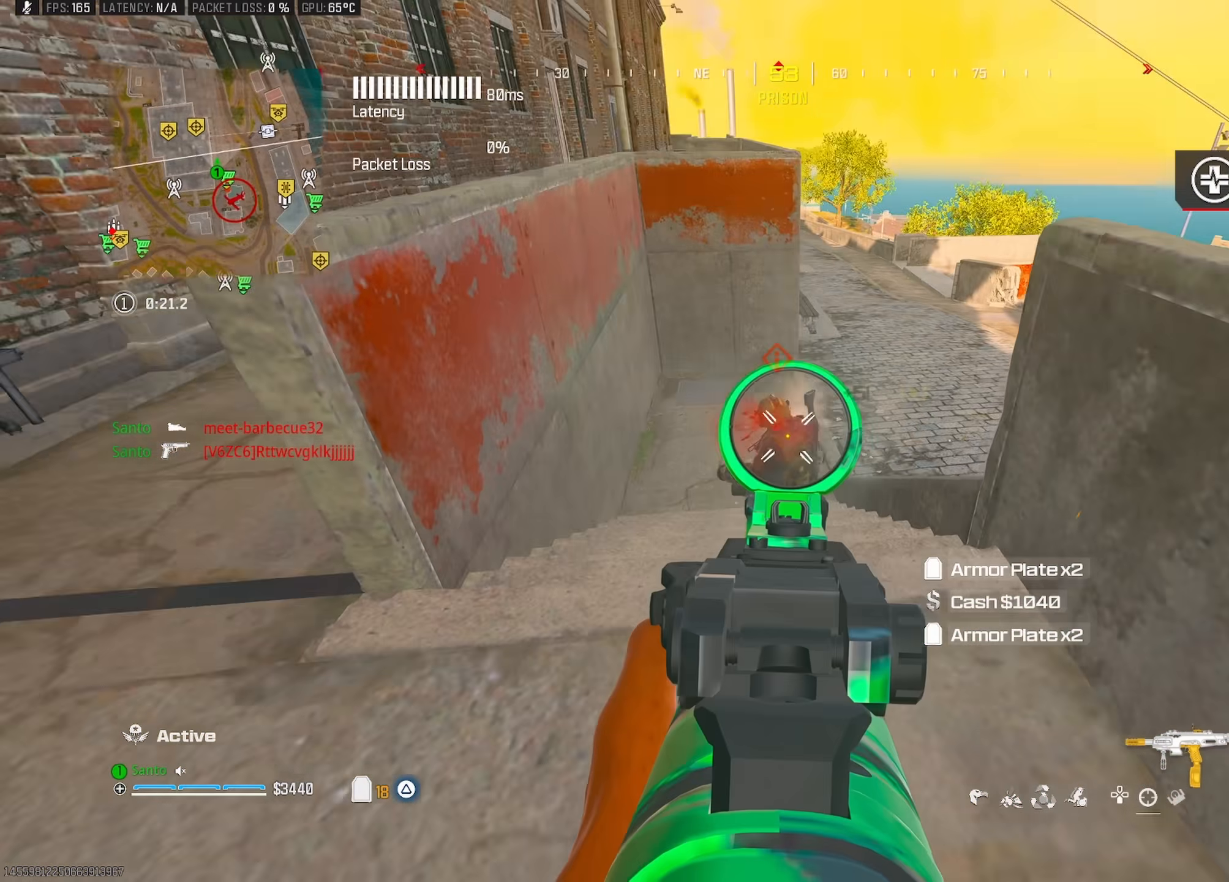
{"buttons": [], "left_stick": "up", "right_stick": "center", "button_events": [[400, "R3", "down"], [467, "R3", "up"]]}
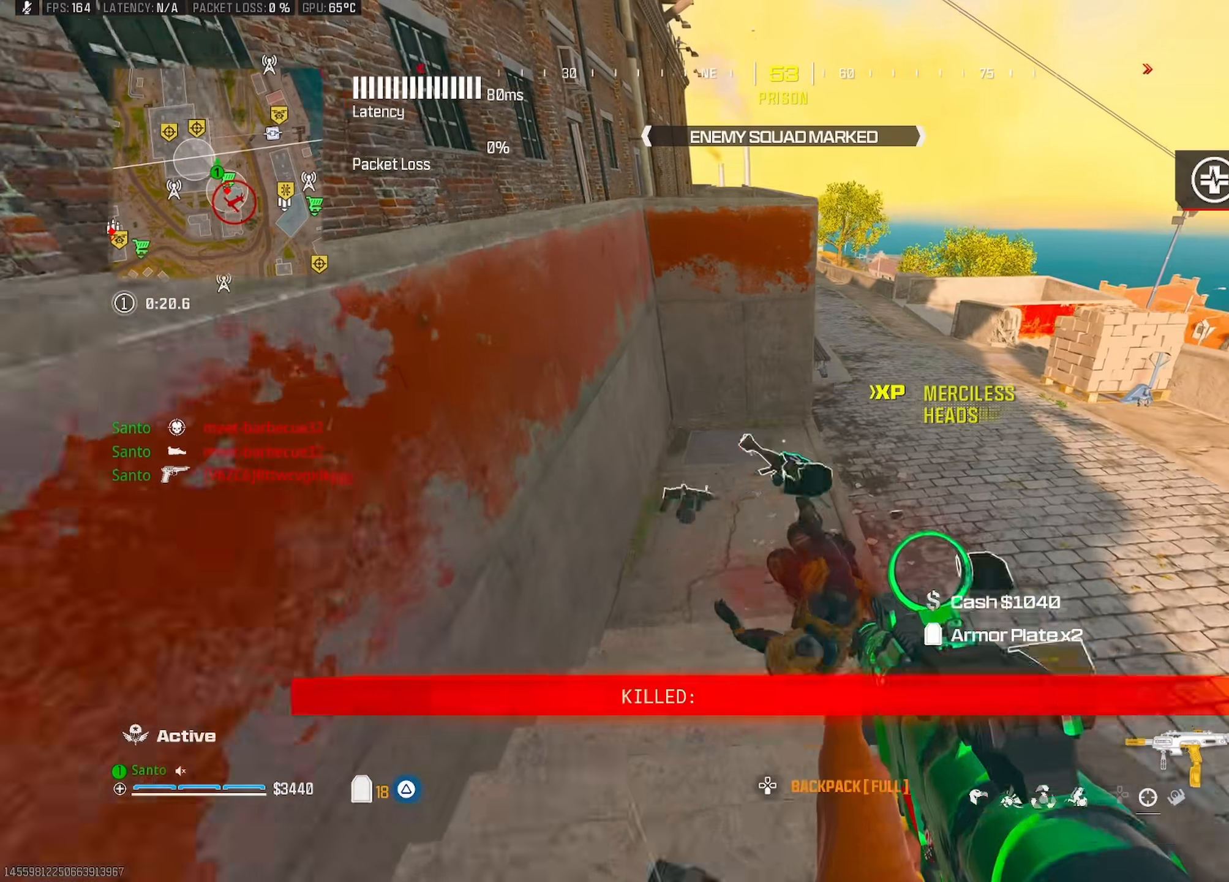
{"buttons": [], "left_stick": "down-right", "right_stick": "up-right", "button_events": [[350, "CROSS", "down"], [483, "CROSS", "up"]]}
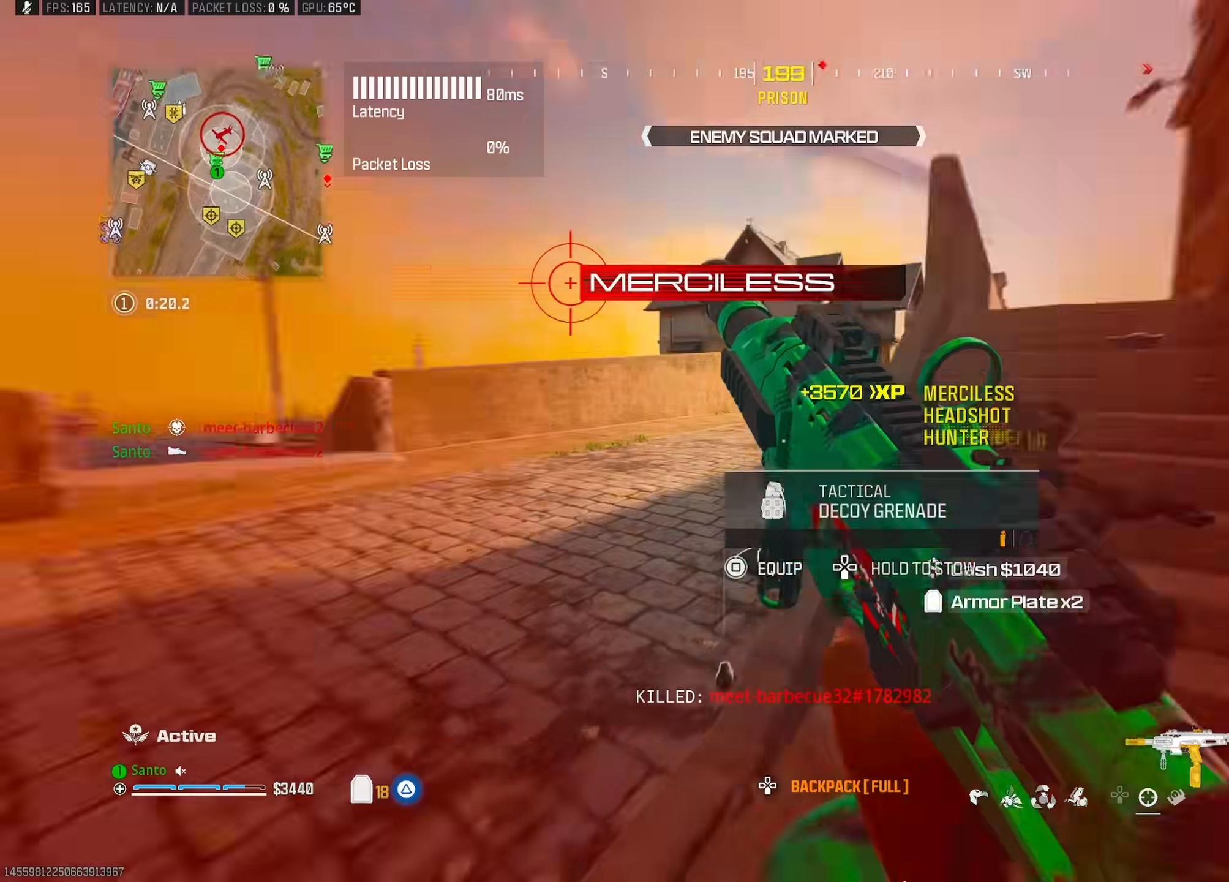
{"buttons": [], "left_stick": "up", "right_stick": "center", "button_events": [[117, "R3", "down"], [217, "R3", "up"], [283, "CROSS", "down"], [350, "L3", "down"], [400, "CROSS", "up"], [483, "L3", "up"]]}